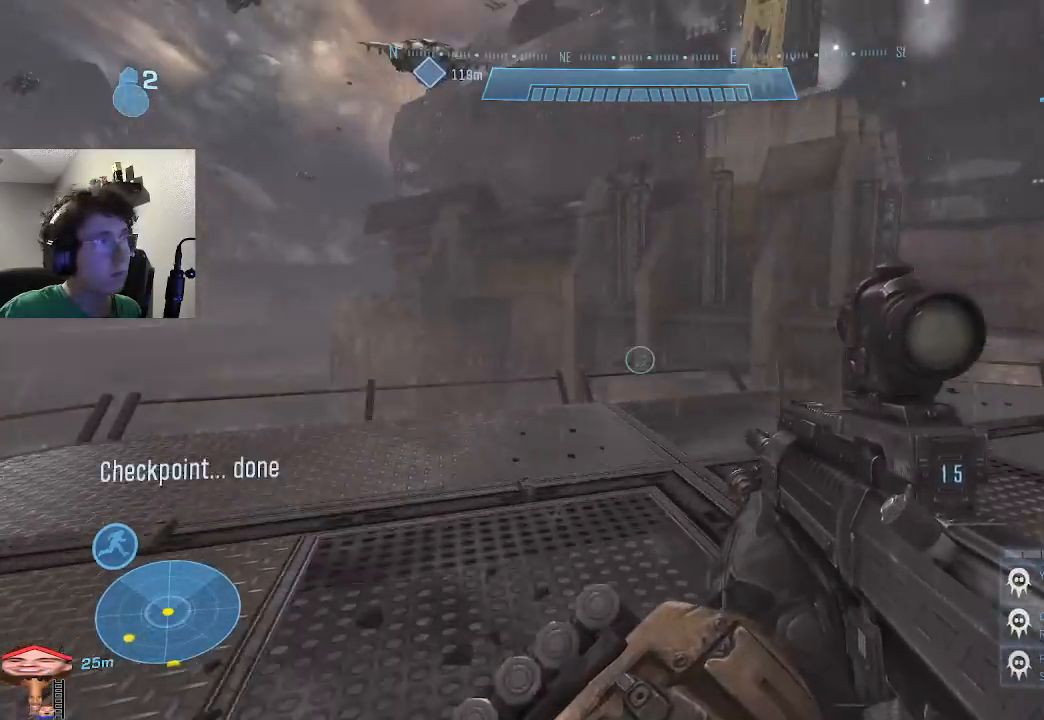
Gameplay with keyboard and mouse; each line is a JSON object with the keys held at the frame after it. "events" lists presses ("down") and releases ("up") of "1", "2", "3", "4", "5", "a", "alt", "c", "caps_lock", "ctrl", "d", "e", "f", "g", "q", "r", "s", "shift", "space", "t", "tab", "v", "w", "x" and "z" between this image and that frame as [ms after this image, input, new state], when the widget could be followed in between. No other keys are recorded. Mouse buttons are not recorded. Not read: mouse_move.
{"keys": ["a"], "events": [[33, "w", "up"], [333, "a", "down"]]}
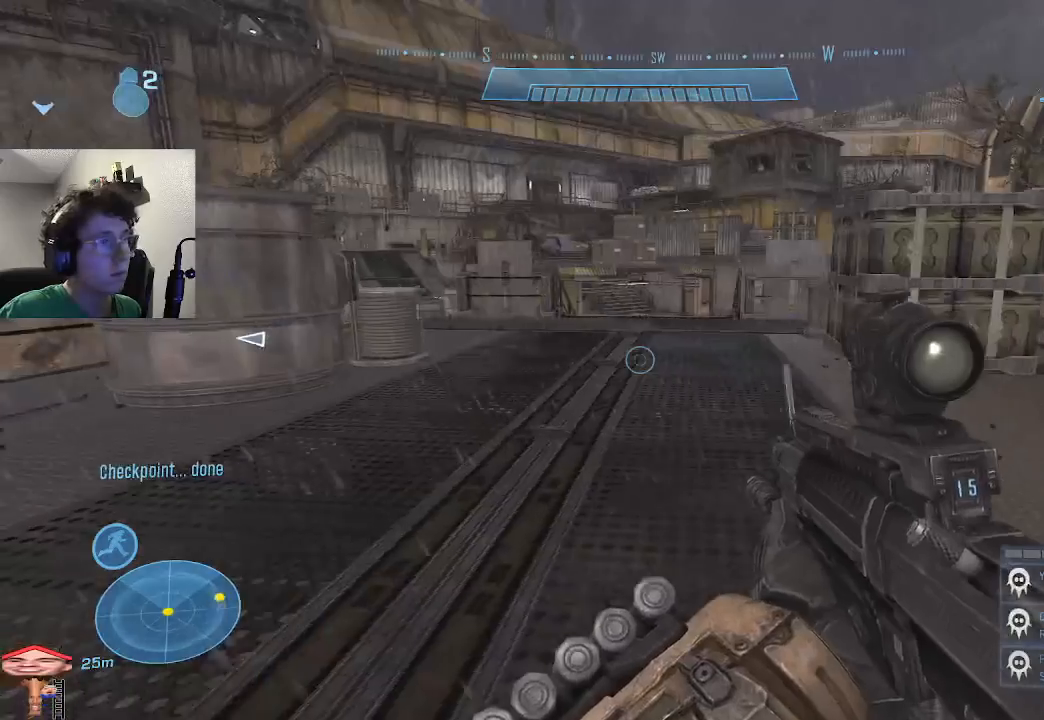
{"keys": [], "events": [[67, "s", "down"], [333, "s", "up"], [433, "a", "up"]]}
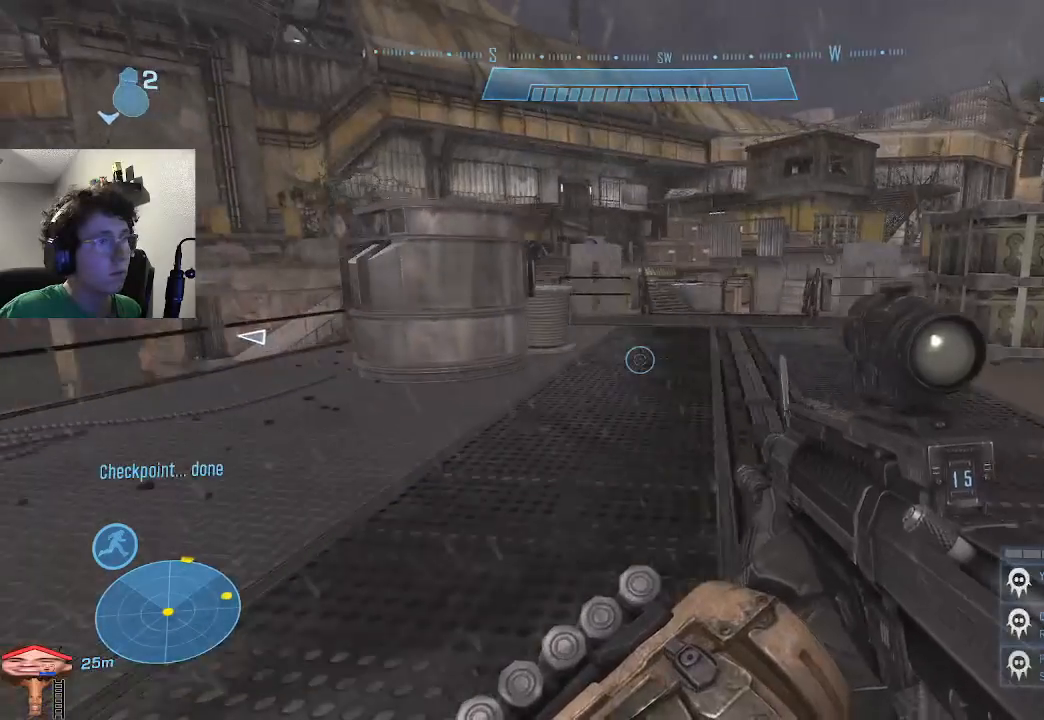
{"keys": [], "events": []}
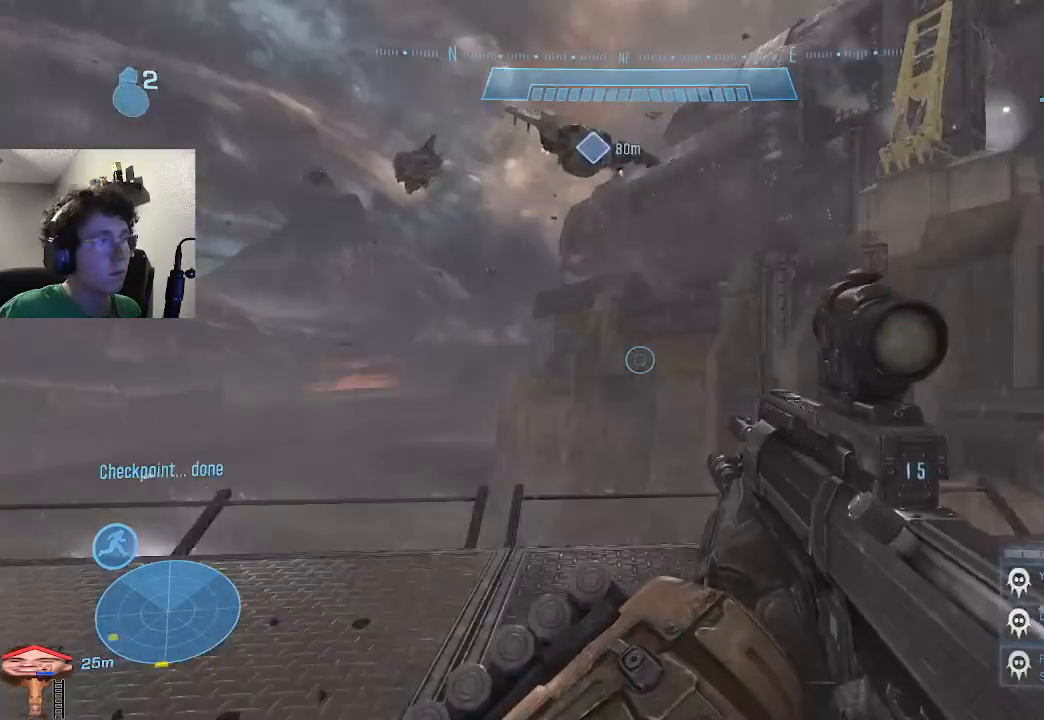
{"keys": [], "events": [[33, "w", "down"], [100, "a", "down"], [400, "a", "up"], [500, "w", "up"]]}
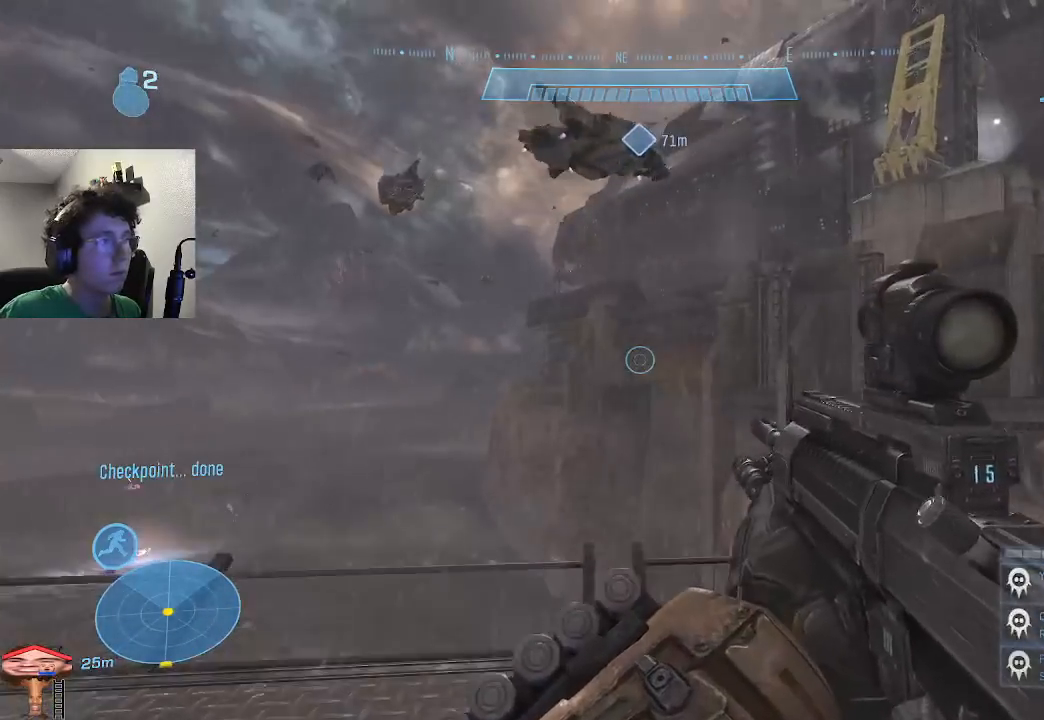
{"keys": [], "events": []}
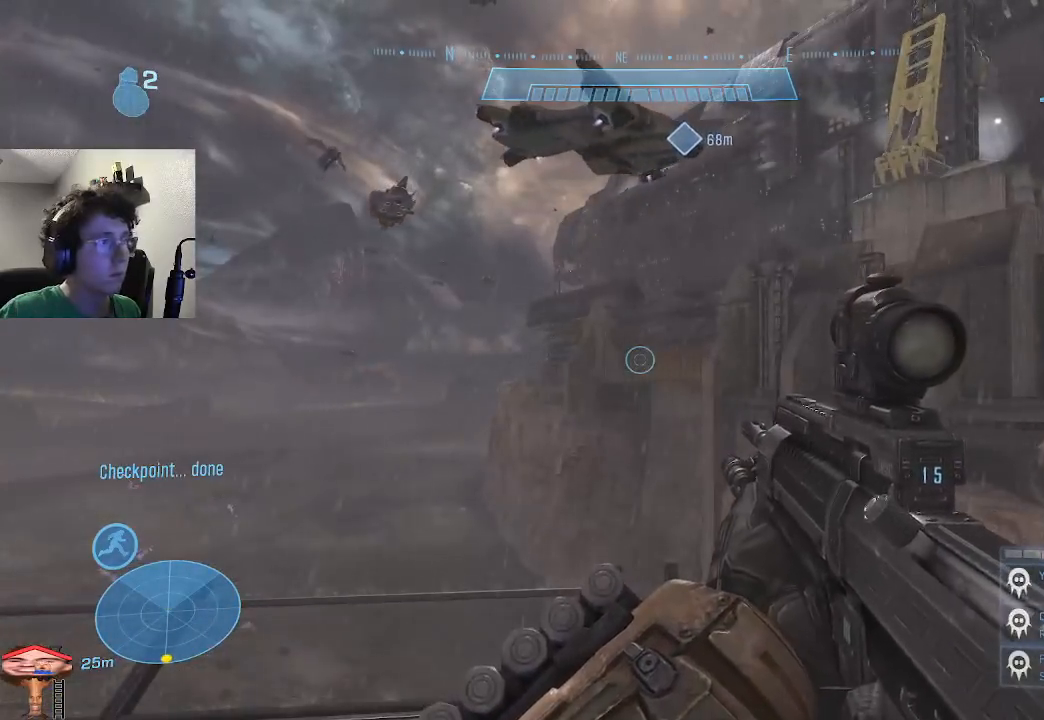
{"keys": [], "events": []}
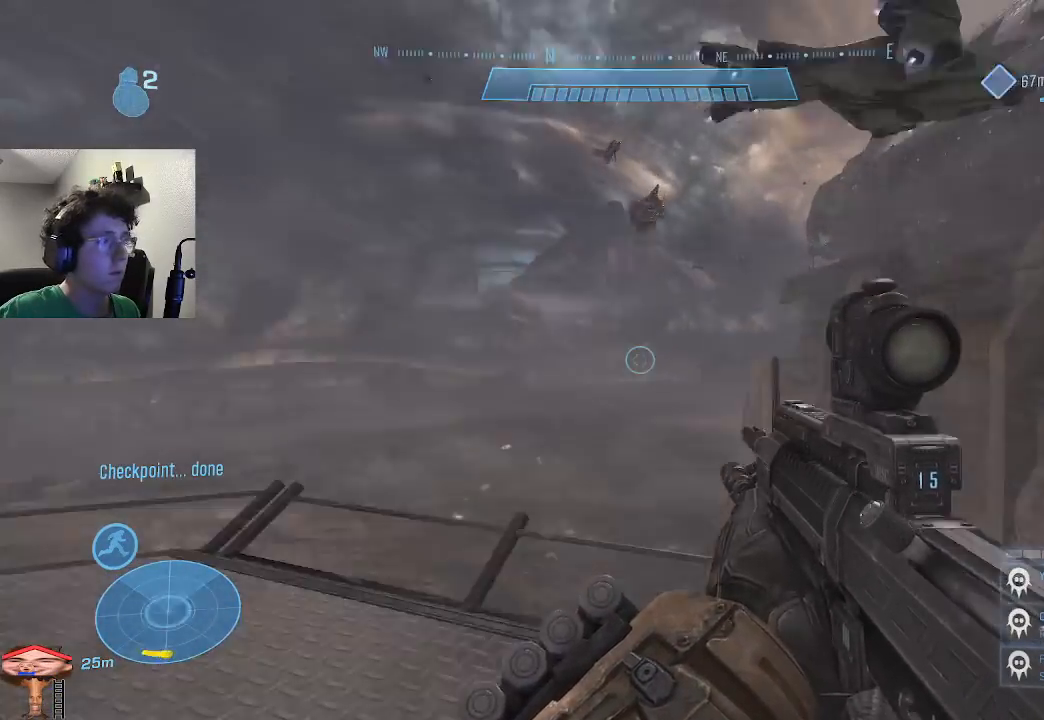
{"keys": [], "events": []}
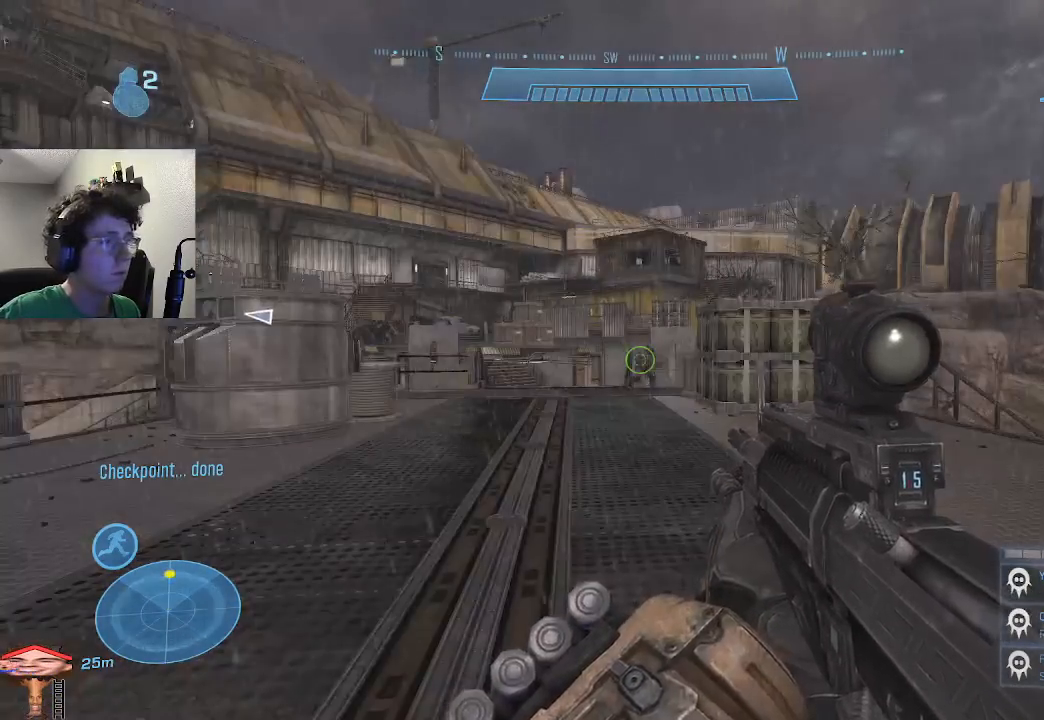
{"keys": [], "events": []}
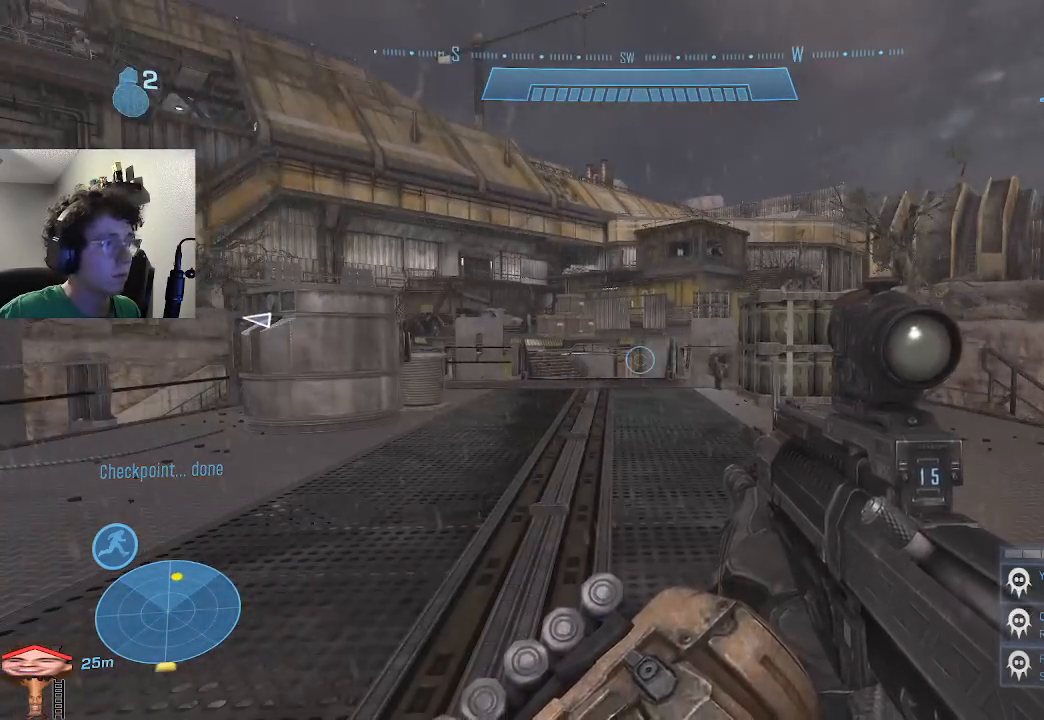
{"keys": [], "events": []}
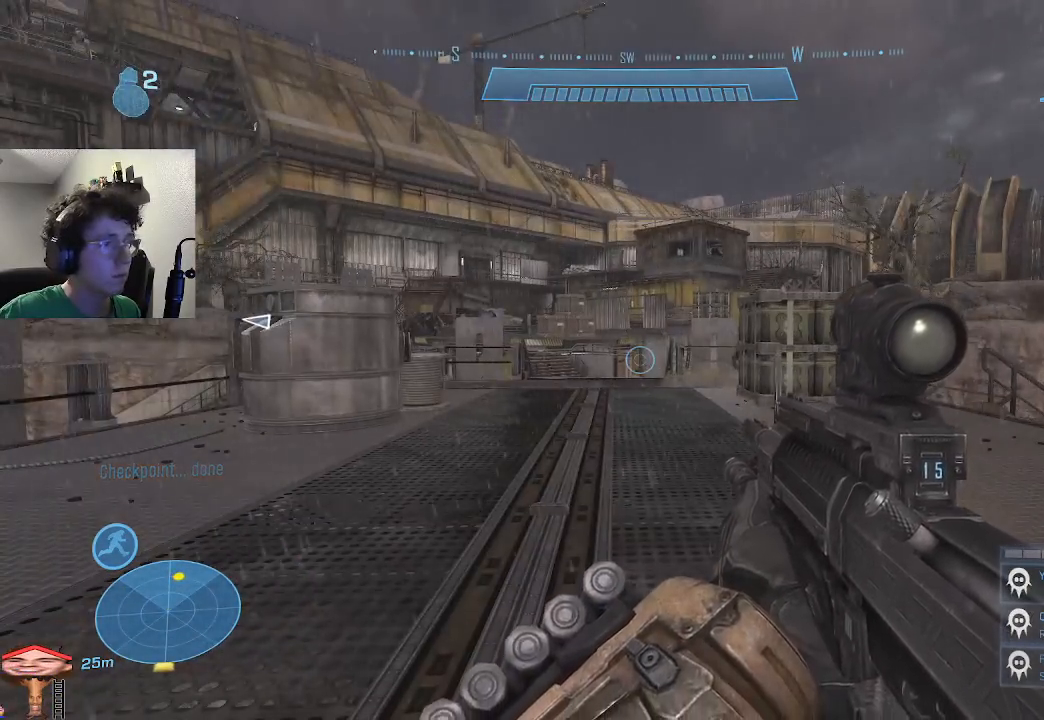
{"keys": [], "events": []}
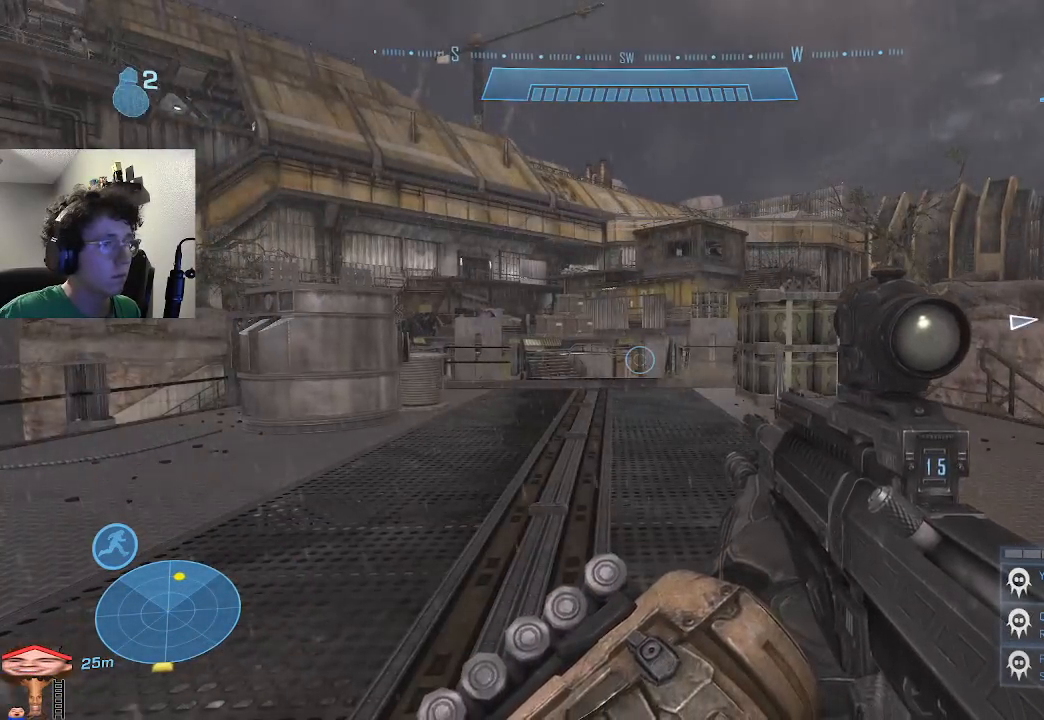
{"keys": [], "events": []}
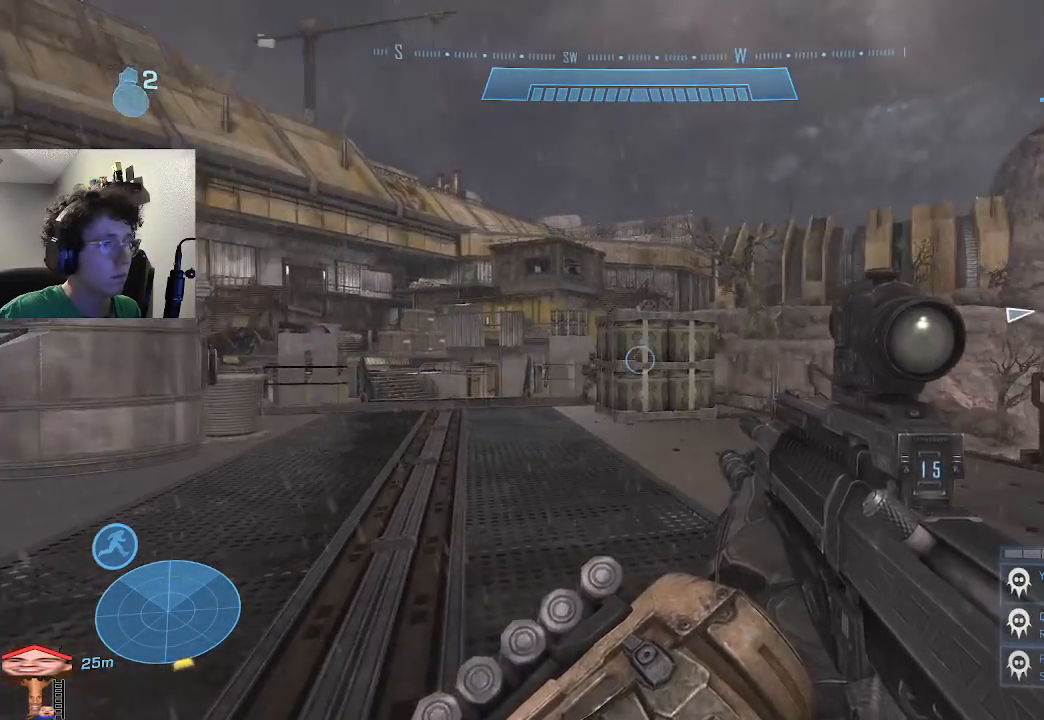
{"keys": [], "events": []}
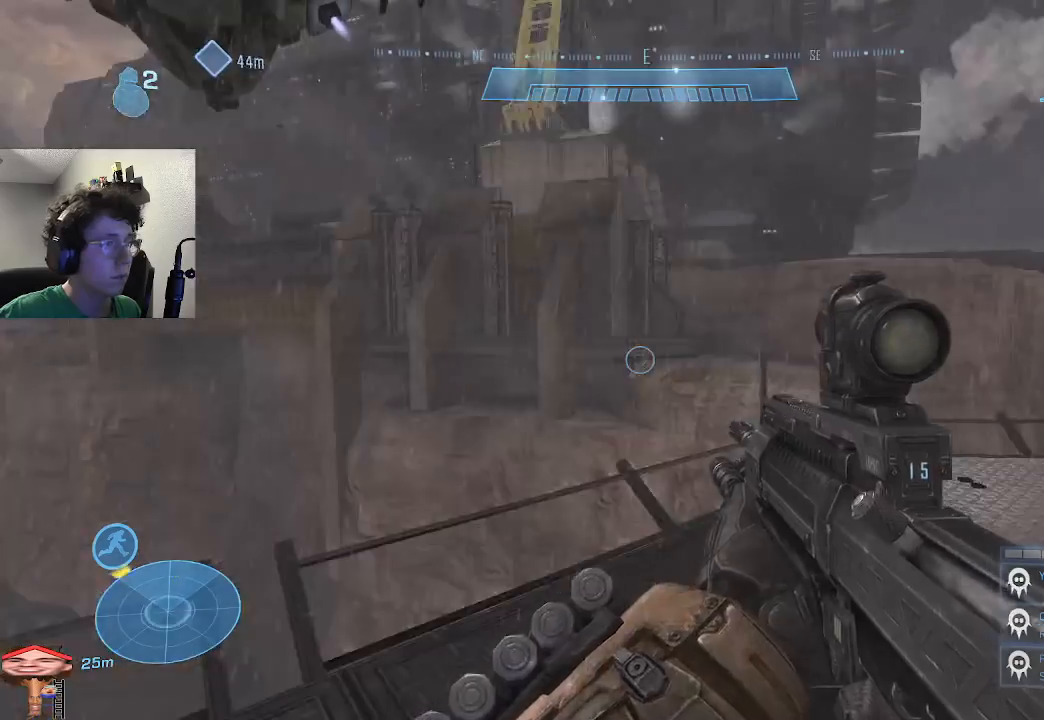
{"keys": [], "events": [[367, "w", "down"], [500, "w", "up"]]}
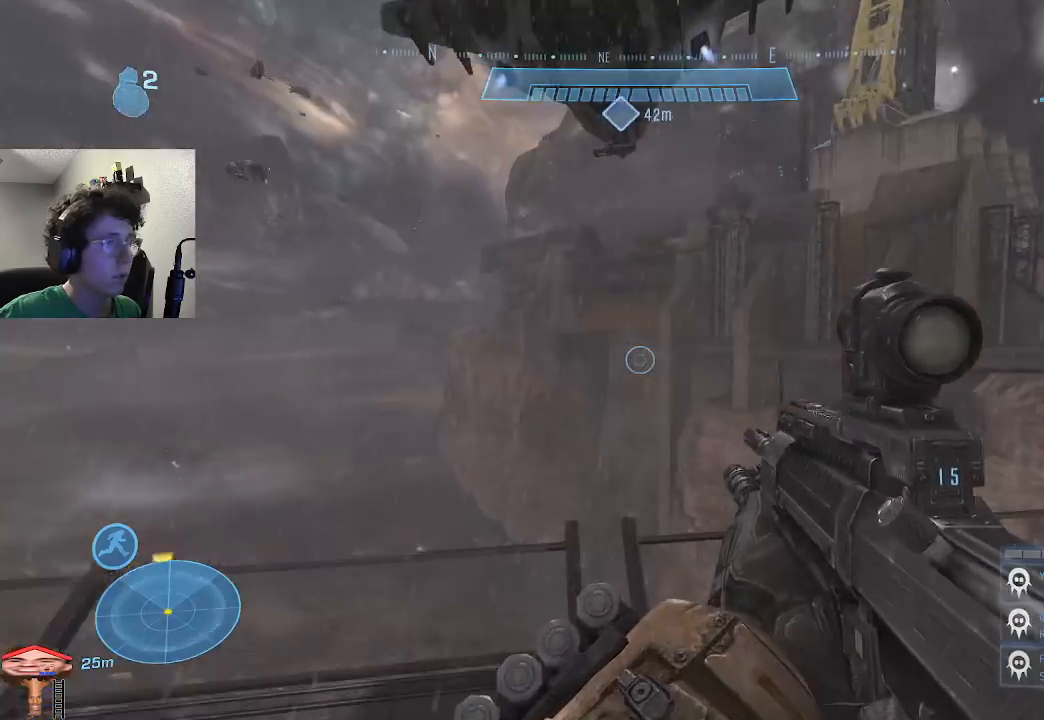
{"keys": [], "events": []}
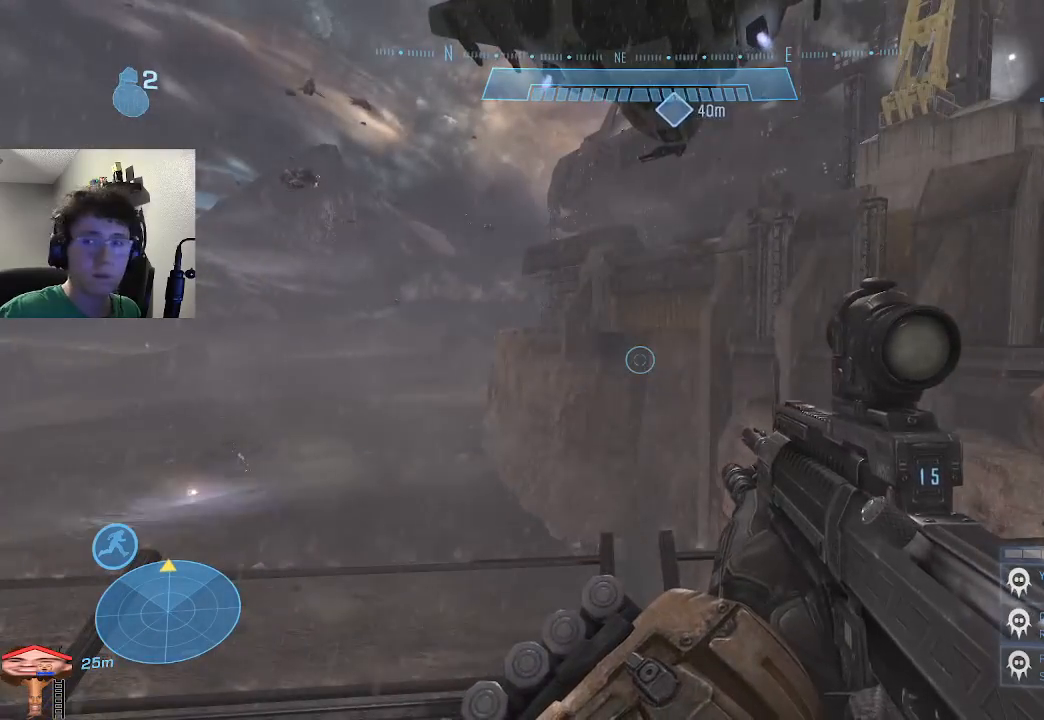
{"keys": [], "events": []}
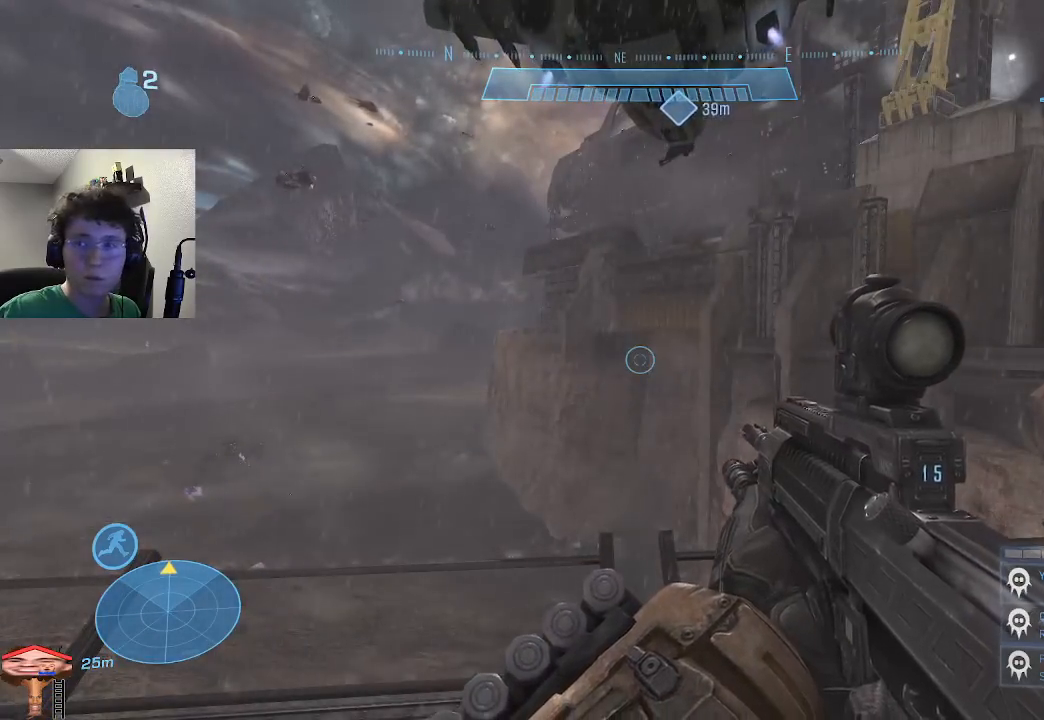
{"keys": [], "events": []}
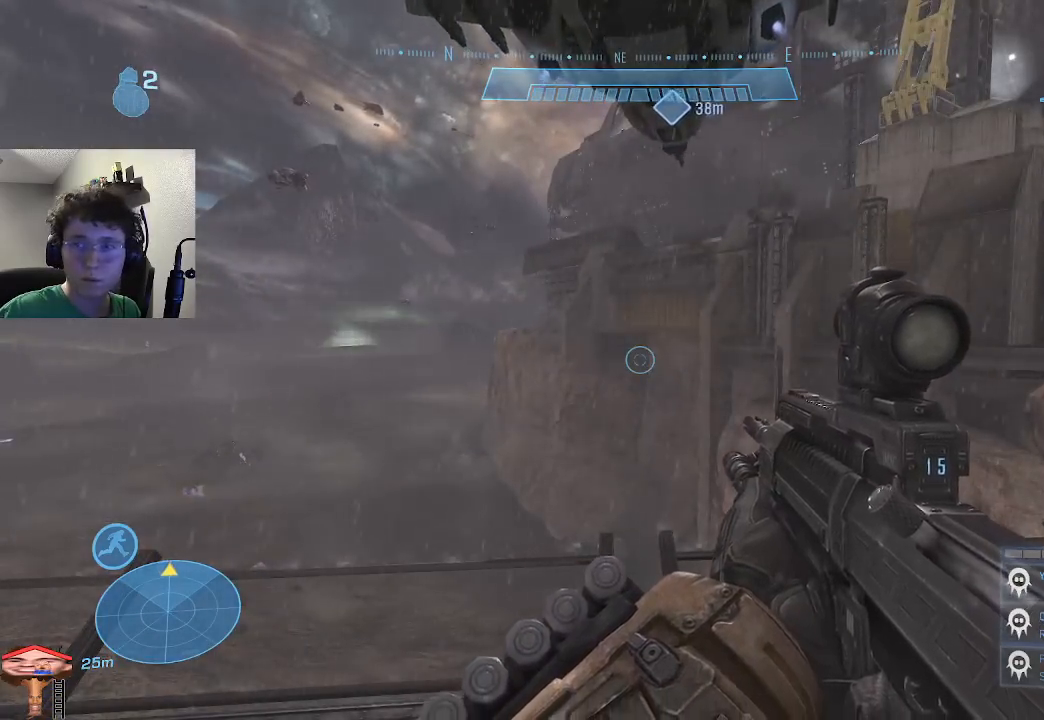
{"keys": [], "events": []}
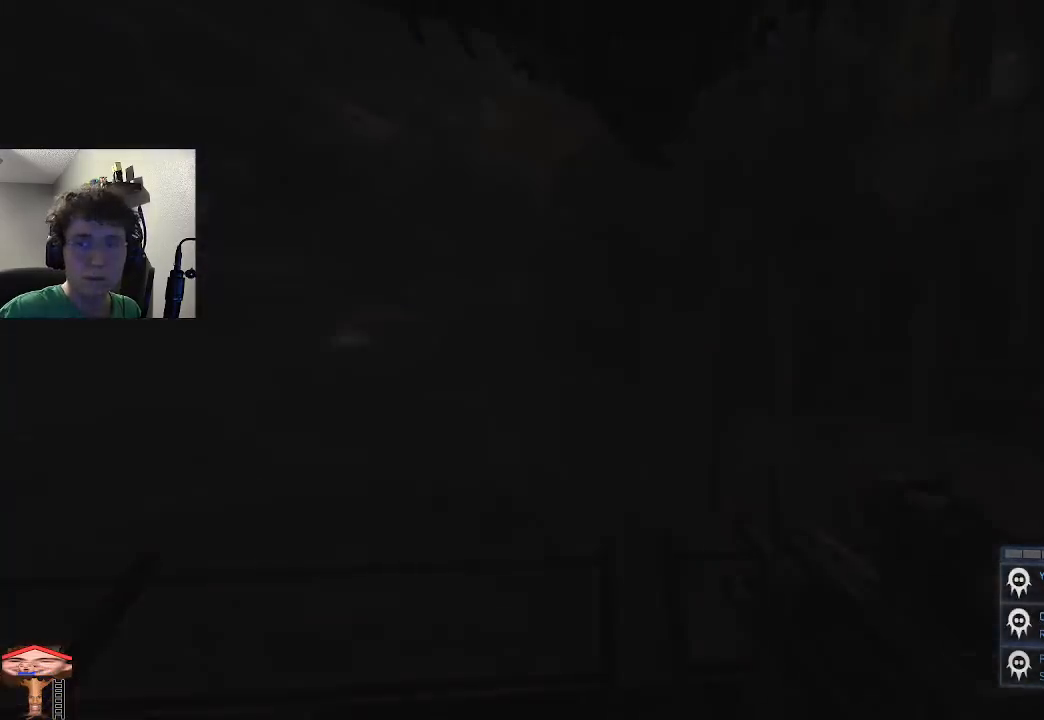
{"keys": ["space"], "events": [[367, "space", "down"]]}
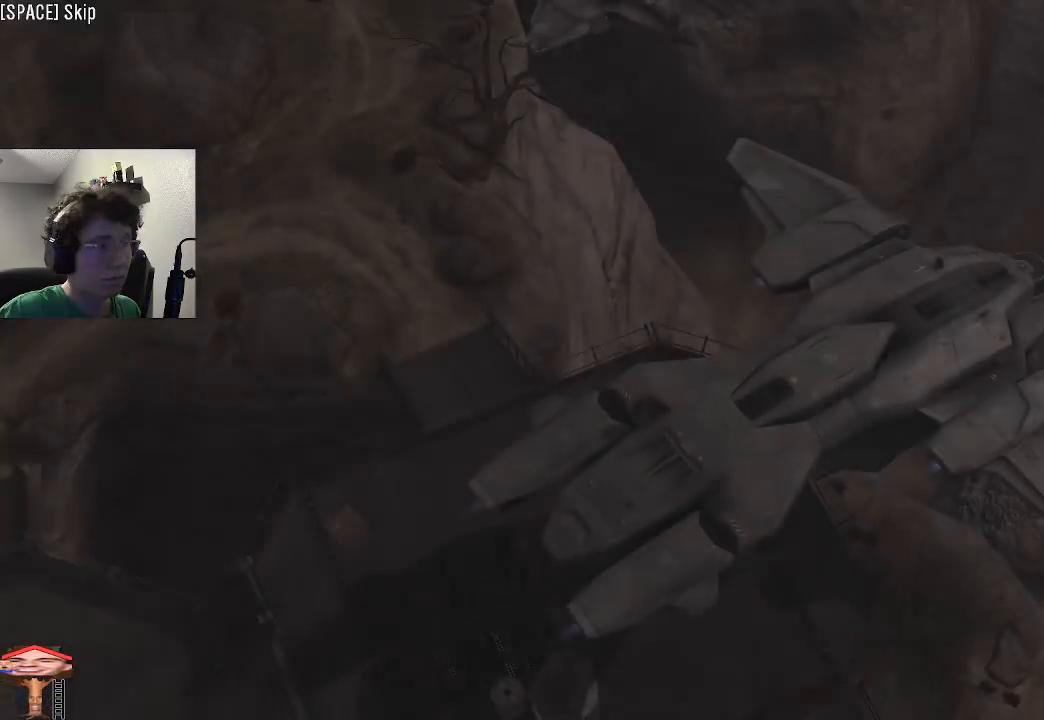
{"keys": ["w"], "events": [[300, "space", "up"], [300, "w", "down"]]}
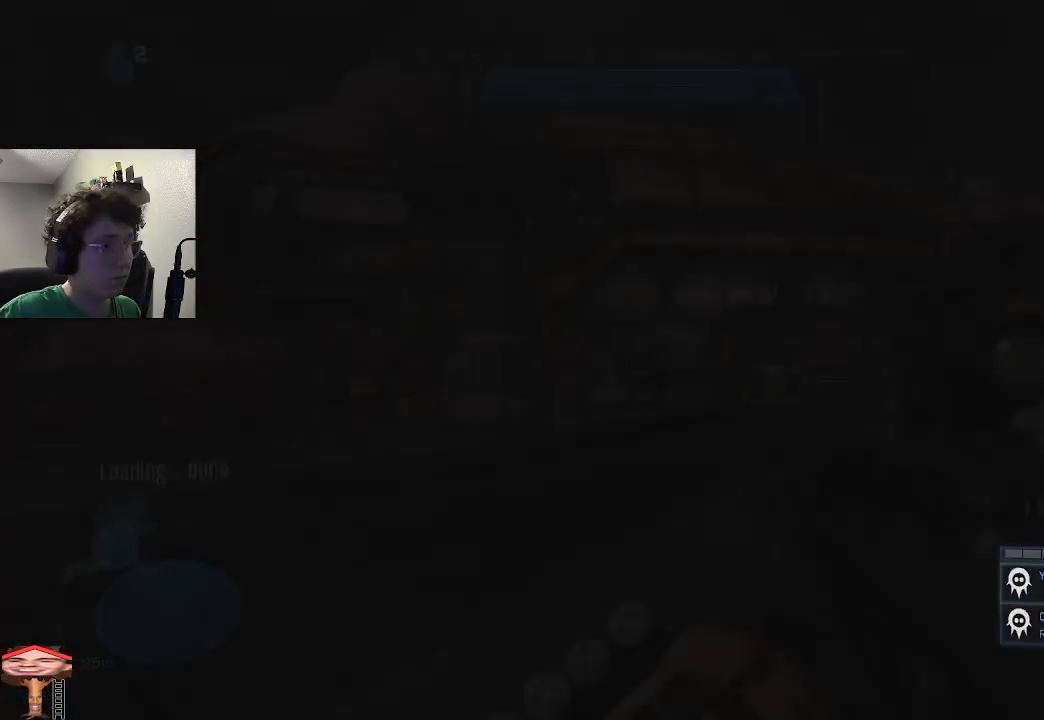
{"keys": ["shift", "w"], "events": [[433, "shift", "down"]]}
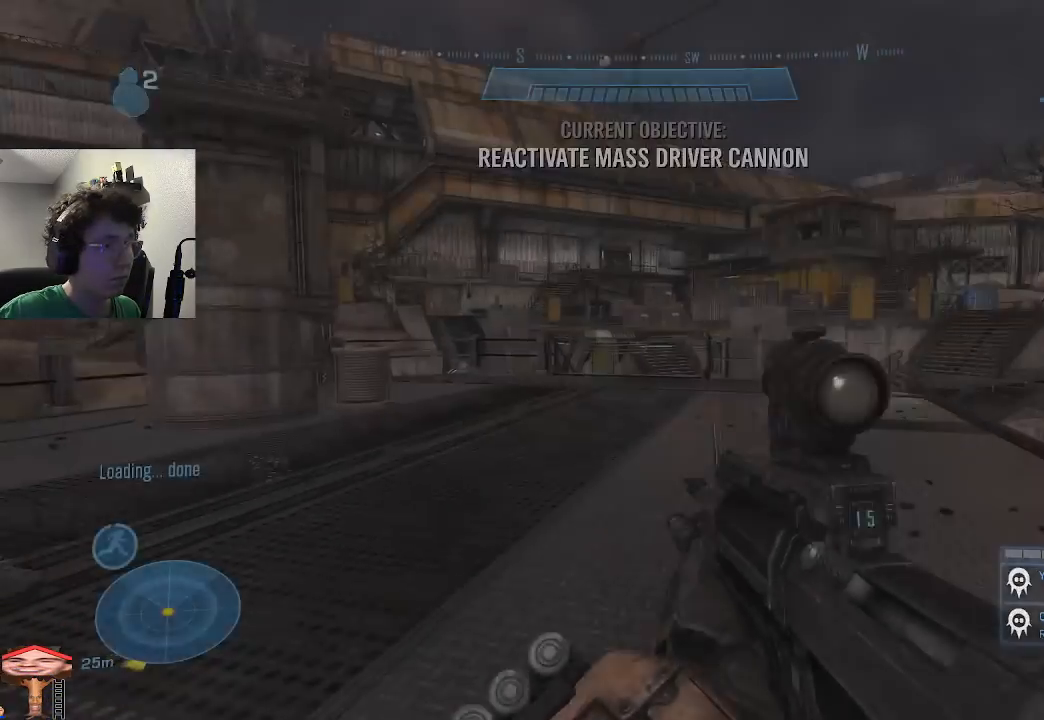
{"keys": ["w"], "events": [[33, "shift", "up"]]}
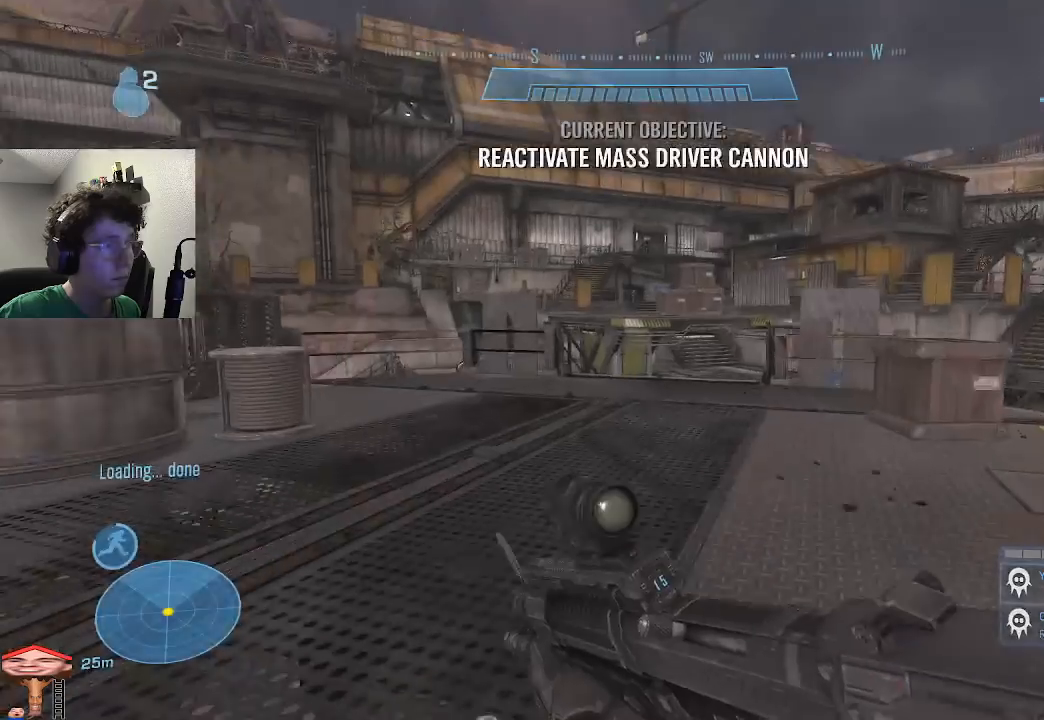
{"keys": ["w"], "events": []}
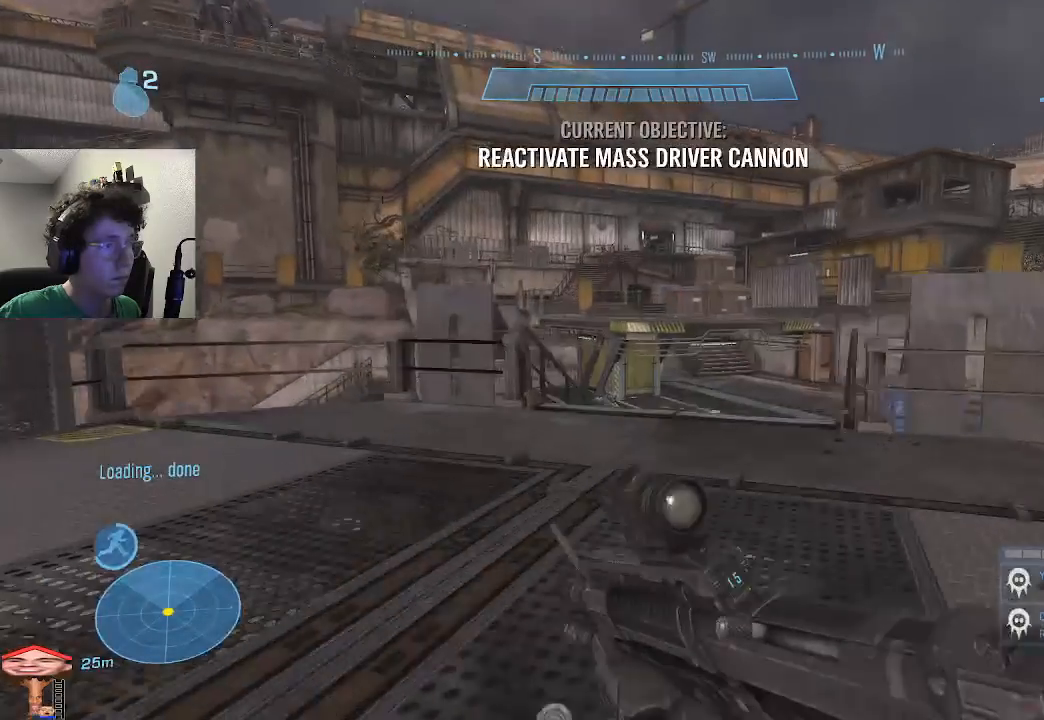
{"keys": ["w"], "events": []}
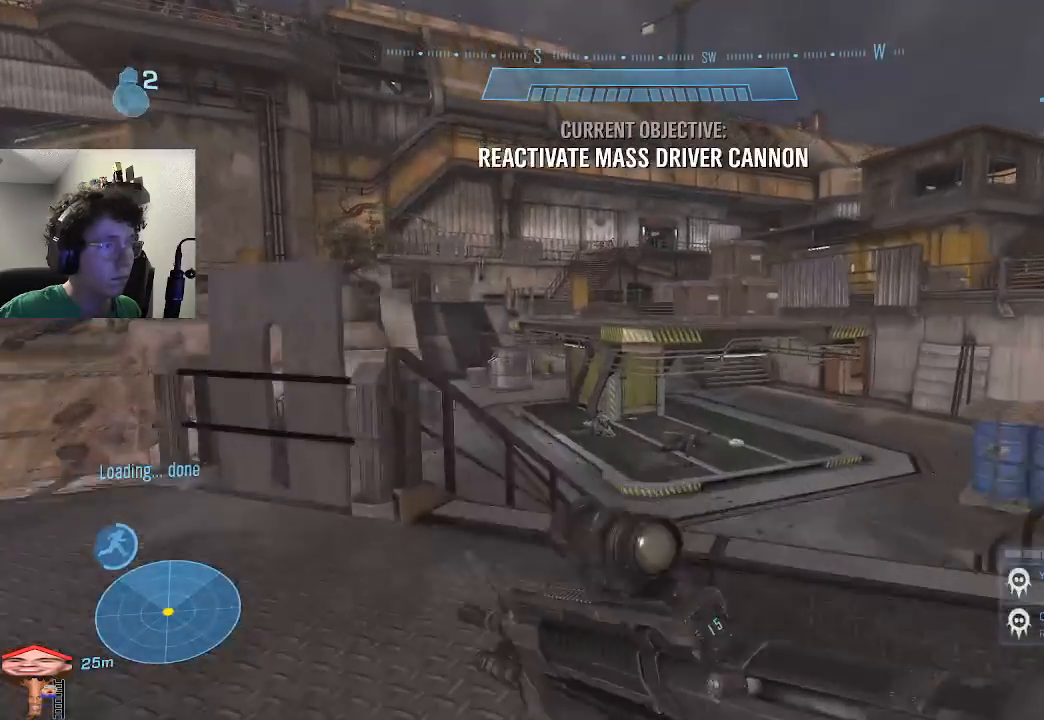
{"keys": ["space", "w"], "events": [[433, "space", "down"]]}
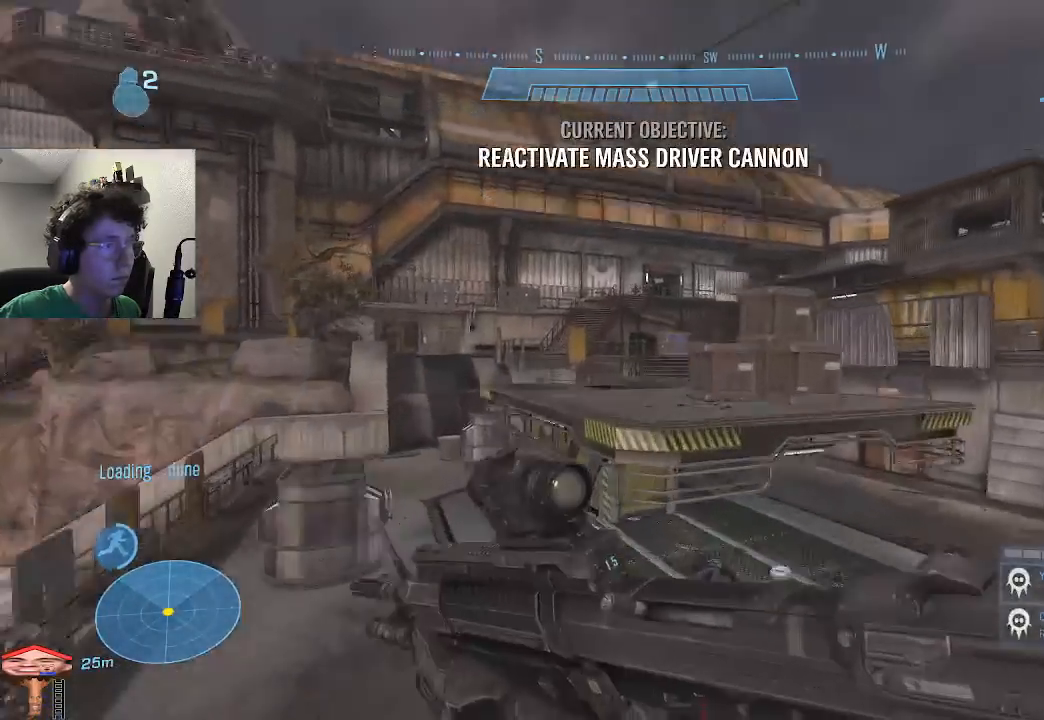
{"keys": ["w"], "events": [[33, "space", "up"], [33, "w", "up"], [133, "w", "down"]]}
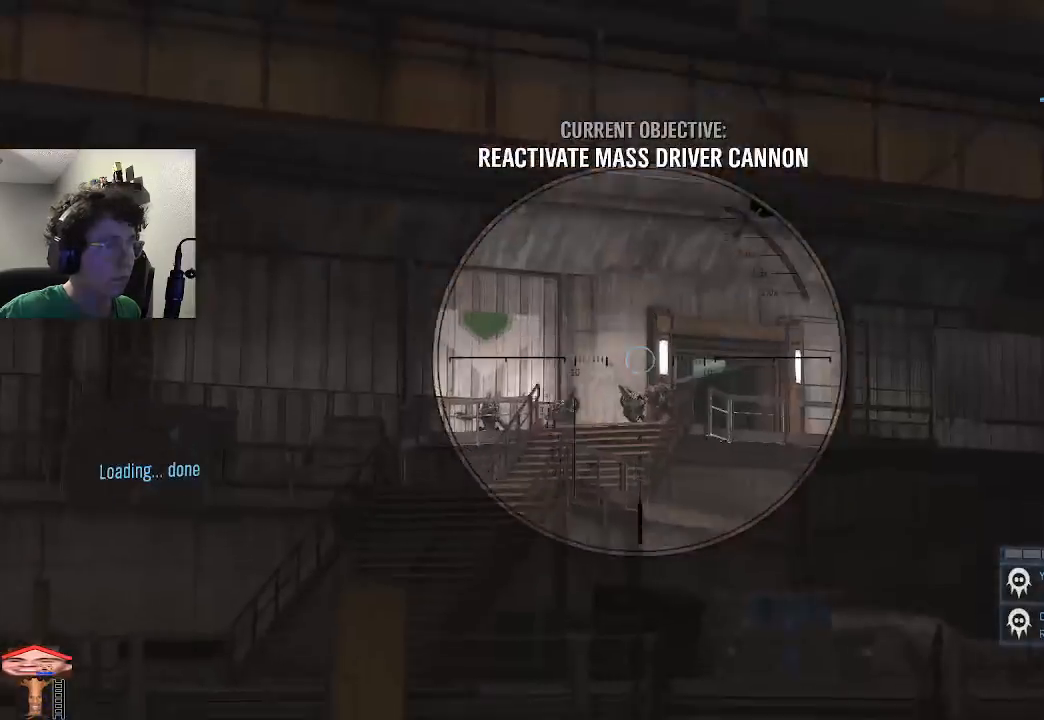
{"keys": ["a", "space", "w"], "events": [[333, "a", "down"], [467, "space", "down"]]}
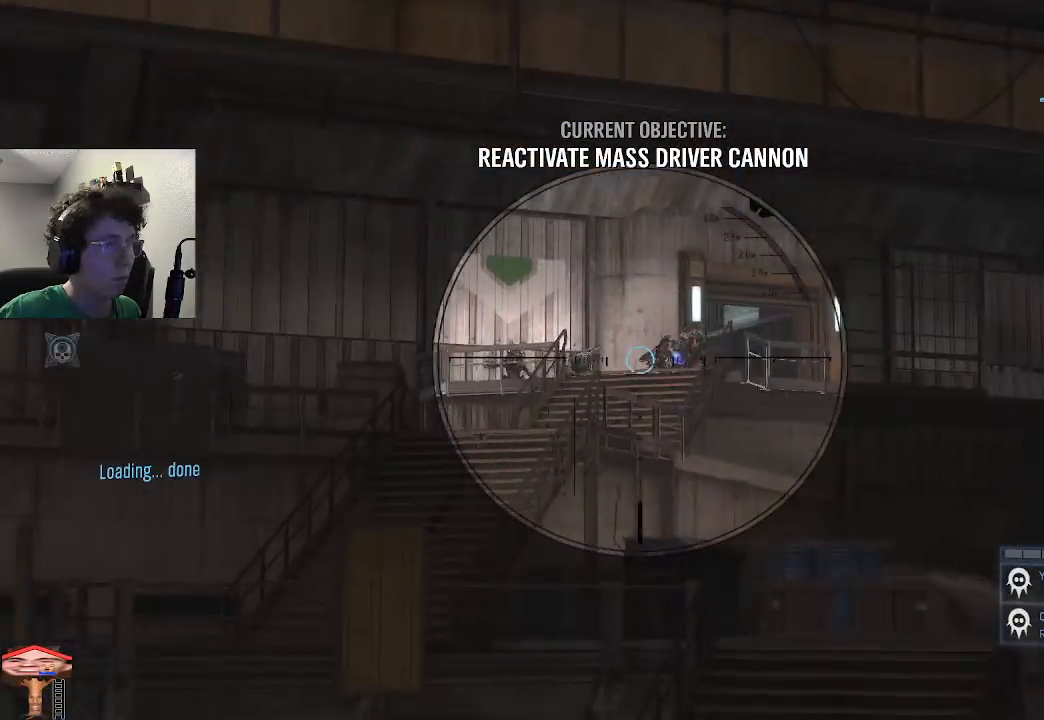
{"keys": ["a", "w"], "events": [[133, "space", "up"]]}
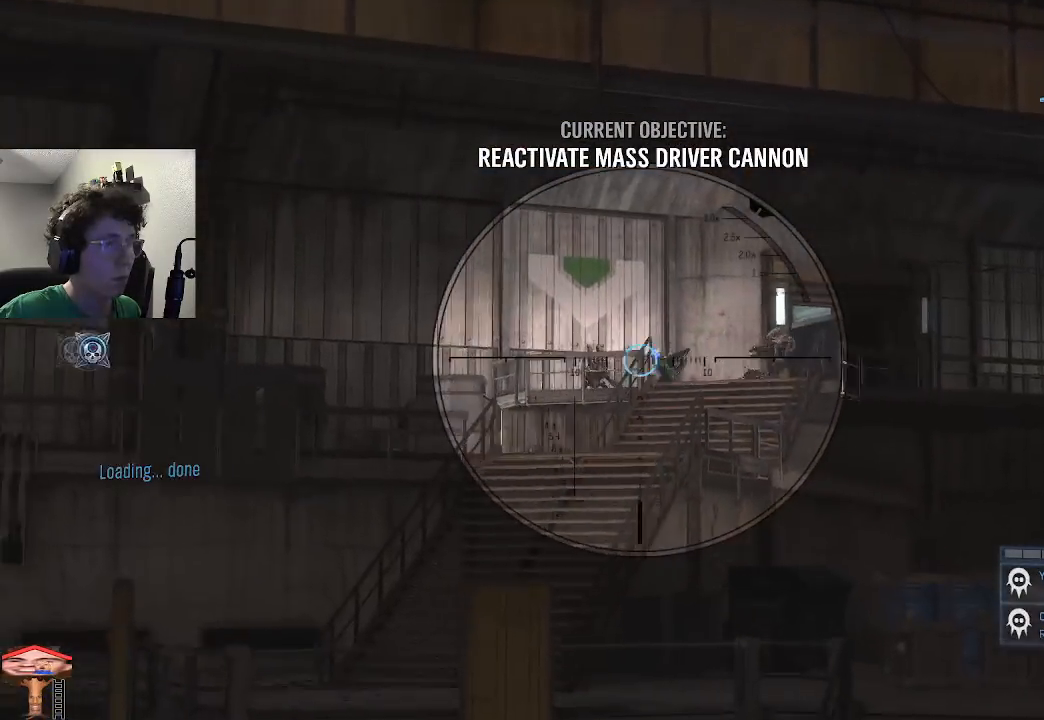
{"keys": ["a", "w"], "events": []}